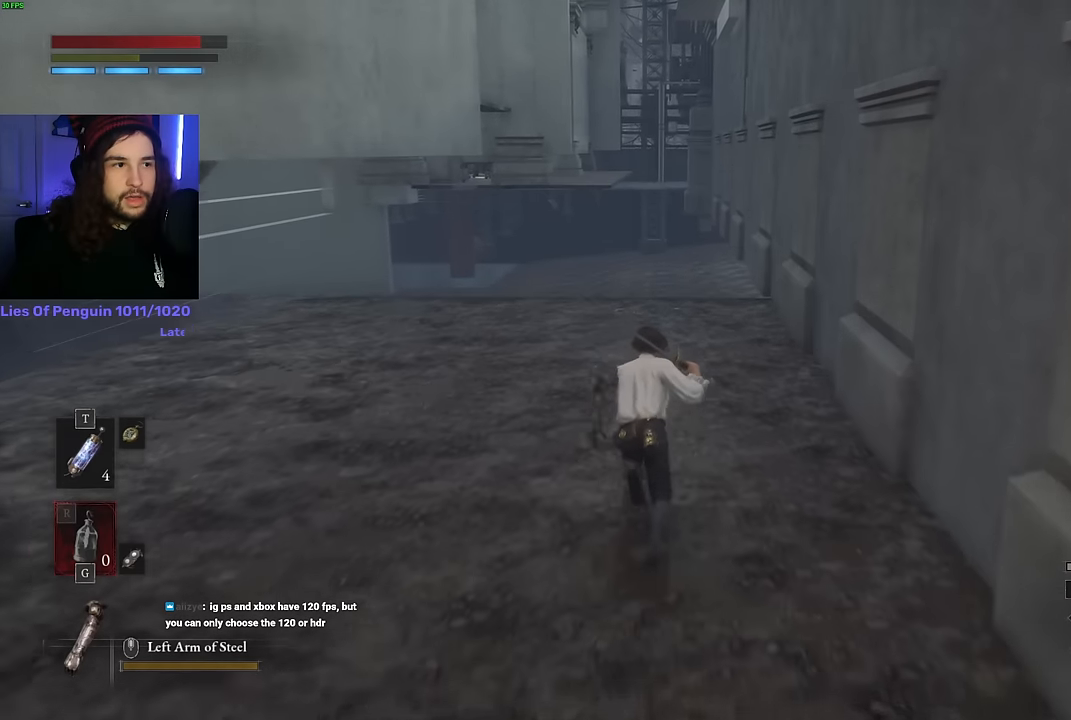
Gameplay with keyboard and mouse; each line is a JSON object with the keys and mouse buttons held at the frame after it. "events" lists presses ("down") and releases ("up") of "1", "2", "3", "4", "5", "6", "a", "alt", "b", "c", "caps_lock", "ctrl", "d", "e", "escape", "f", "g", "q", "r", "s", "shift", "space", "t", "tab", "v", "w", "x", "y", "z", "mouse_left", "mouse_wheel", "mouse_right", "mouse_mb4" and "mouse_mb5" between this image and that frame as [ms after this image, input, new state], when the widget could be followed in between. "mouse_left", "mouse_wheel", "mouse_right", "mouse_mb4", "mouse_mb5" = the "left", "wheel", "right", "mb4", "mb5" buttons of the "mouse" list. No other keys are recorded. "wheel" means that the mouse wheel is clicked or scrolled. Mouse movement is not recorded.
{"keys": ["space", "w"], "mouse": [], "events": []}
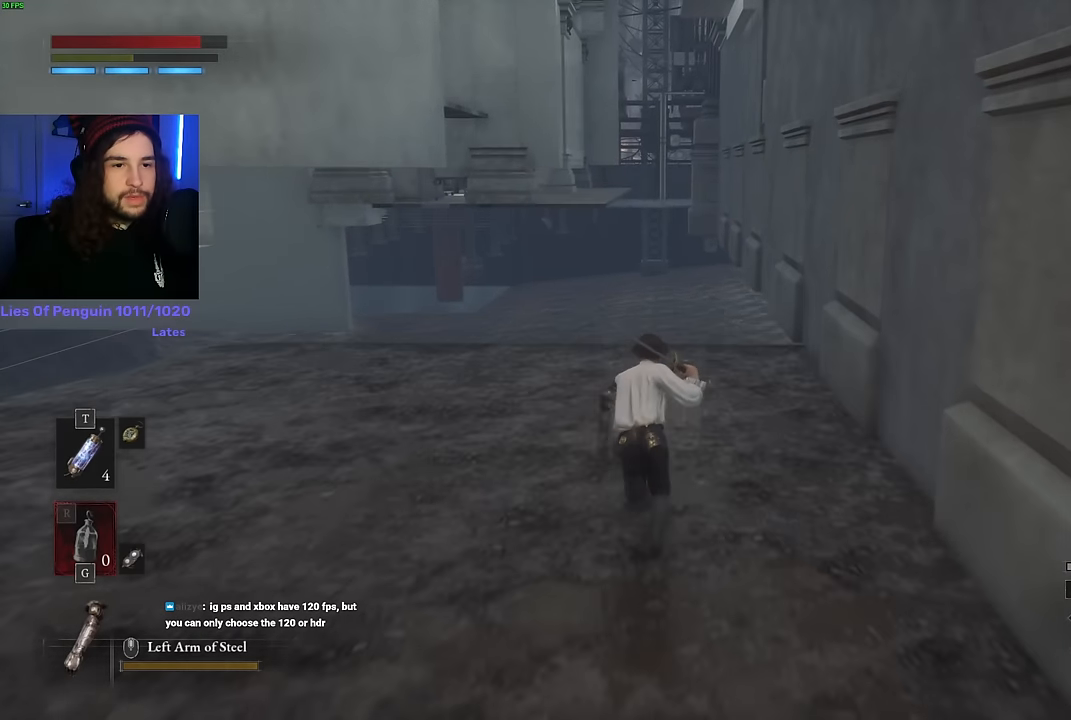
{"keys": ["space", "w"], "mouse": [], "events": []}
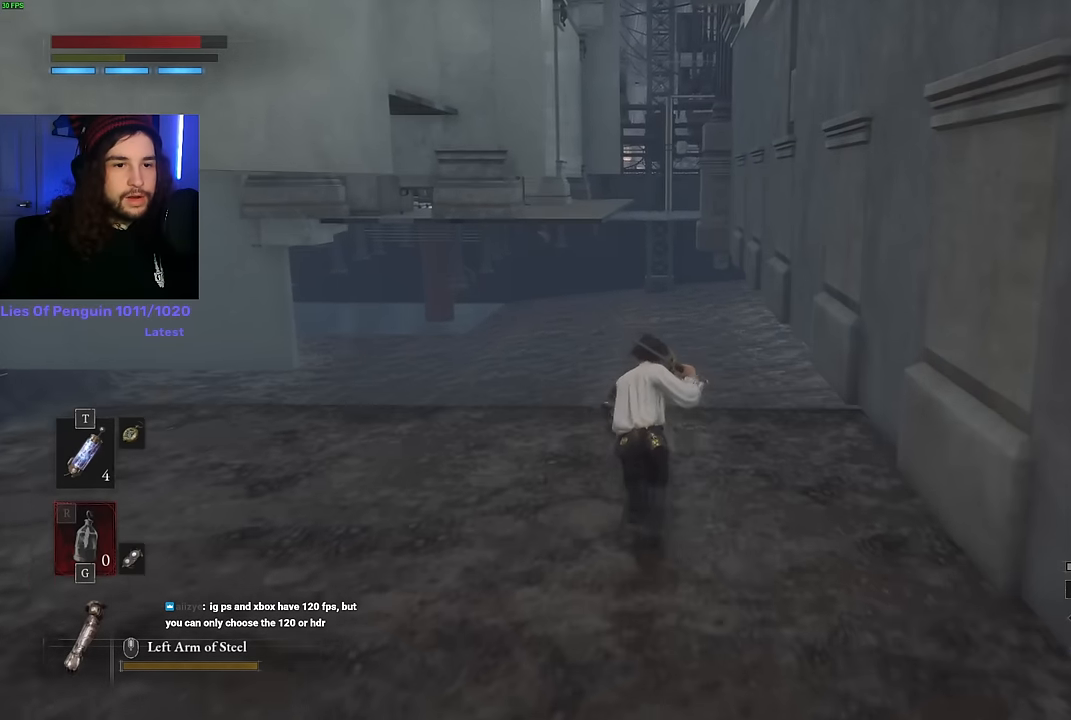
{"keys": ["space", "w"], "mouse": [], "events": []}
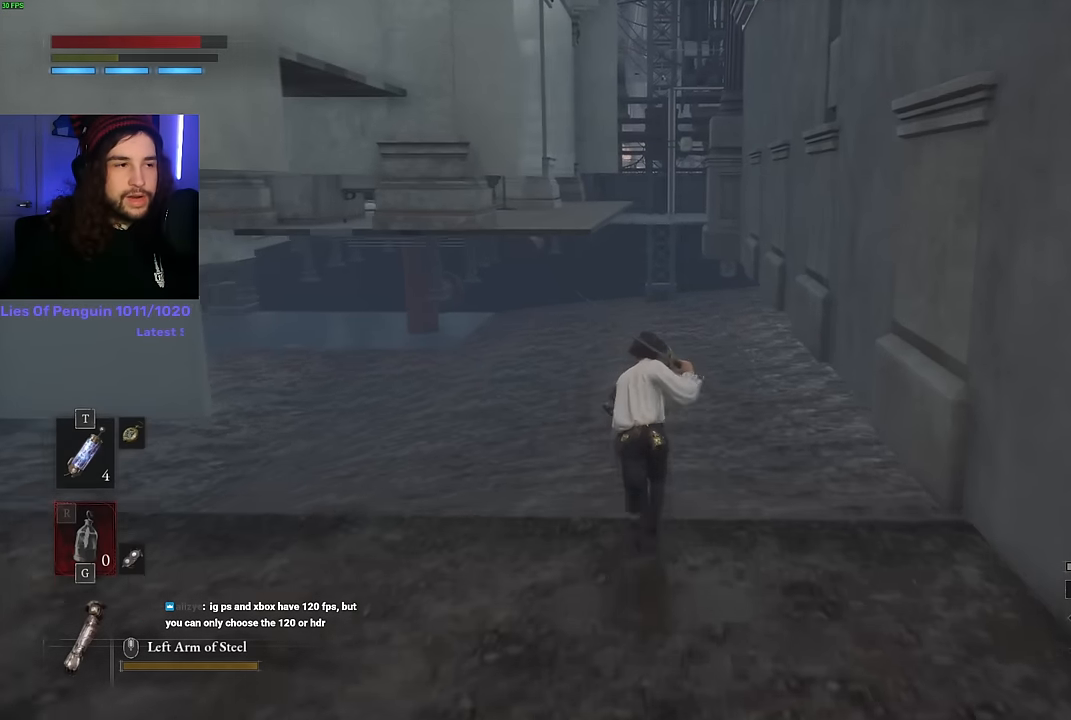
{"keys": ["space", "w"], "mouse": [], "events": []}
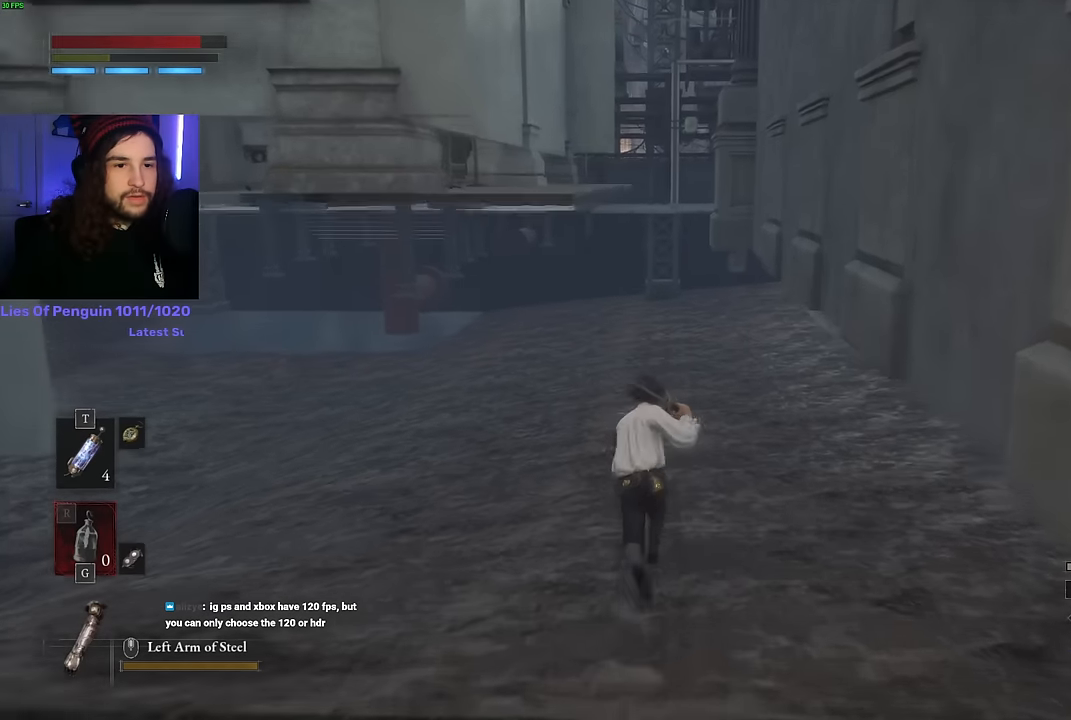
{"keys": ["space", "w"], "mouse": [], "events": []}
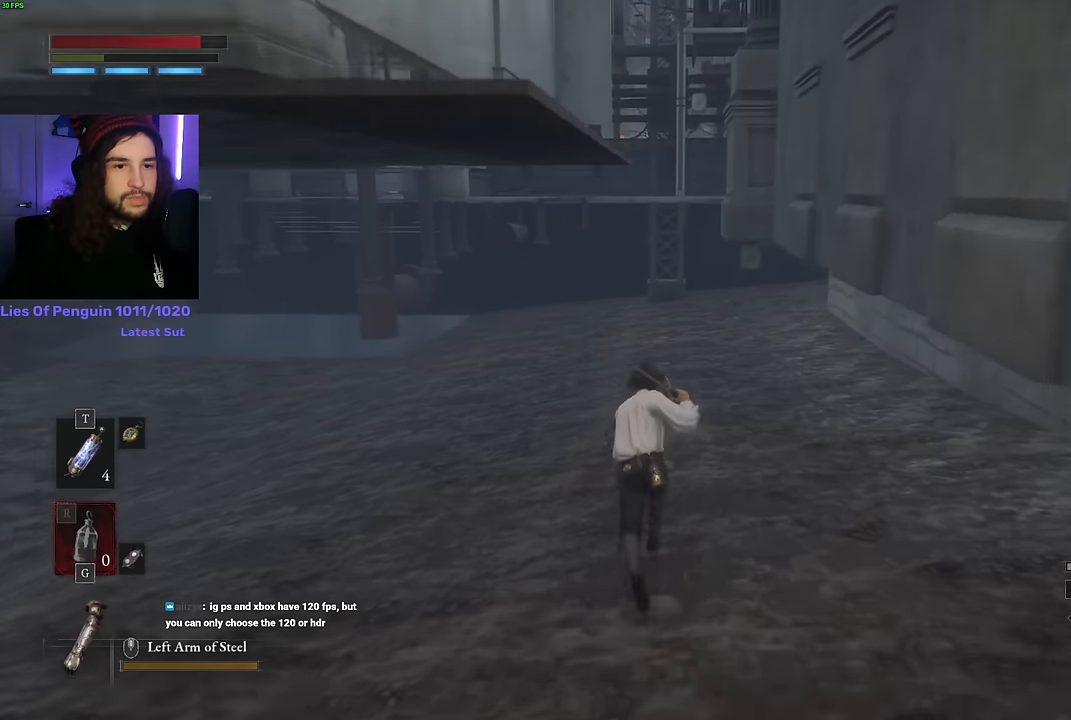
{"keys": ["space", "w"], "mouse": [], "events": []}
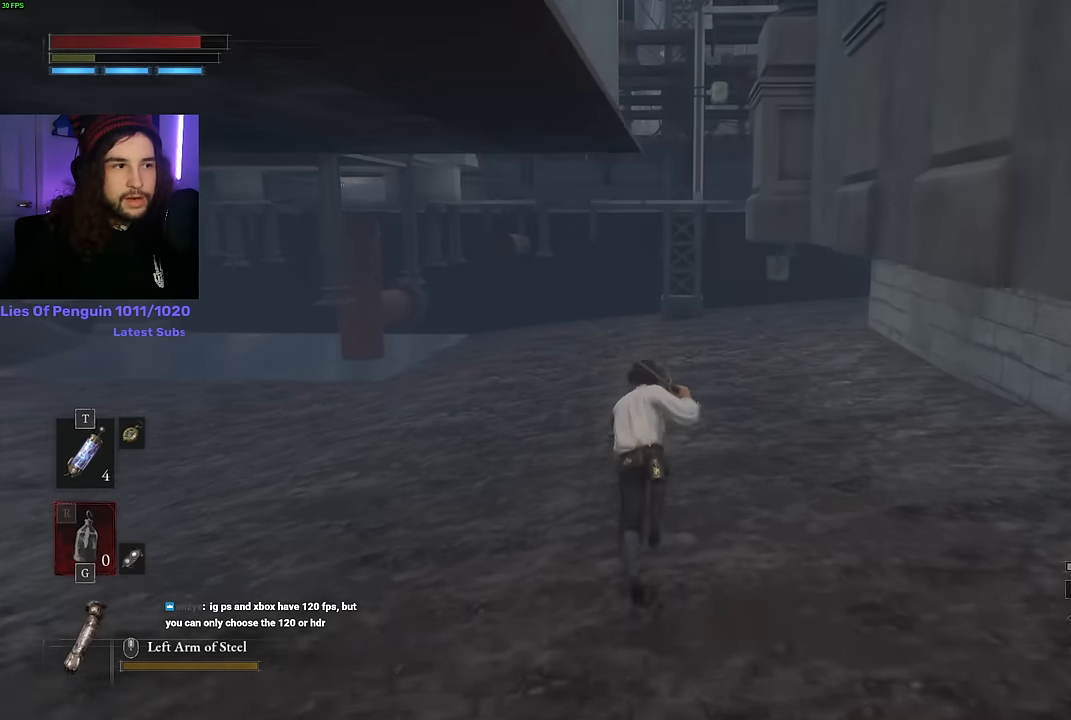
{"keys": ["space", "w"], "mouse": [], "events": []}
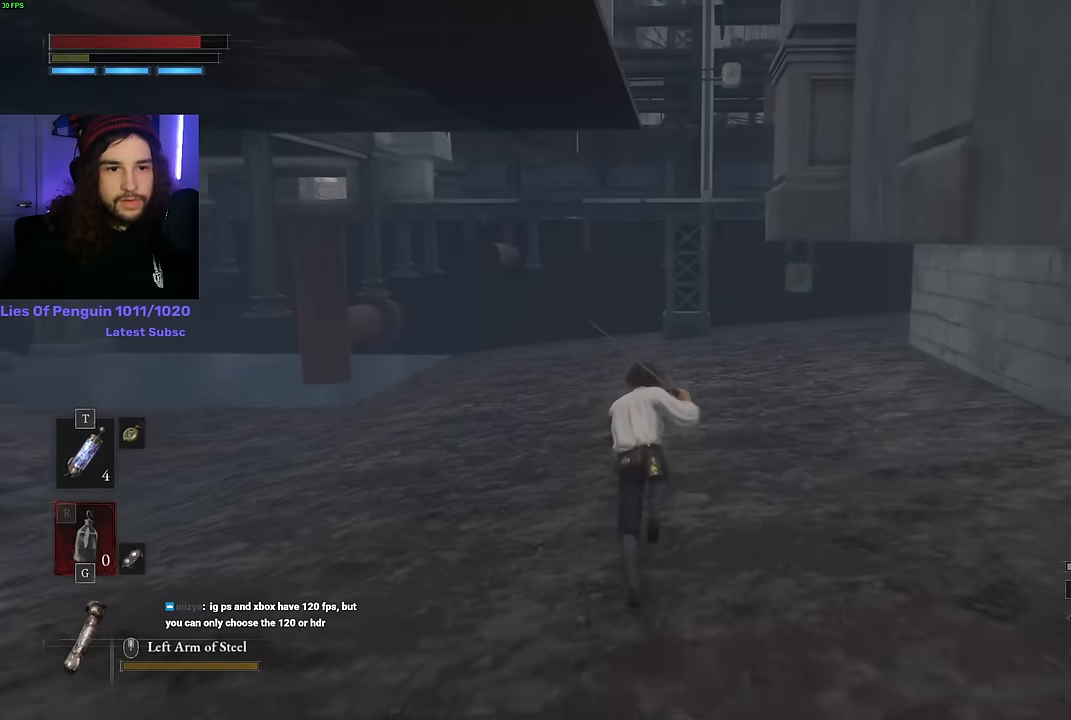
{"keys": ["space", "w"], "mouse": [], "events": []}
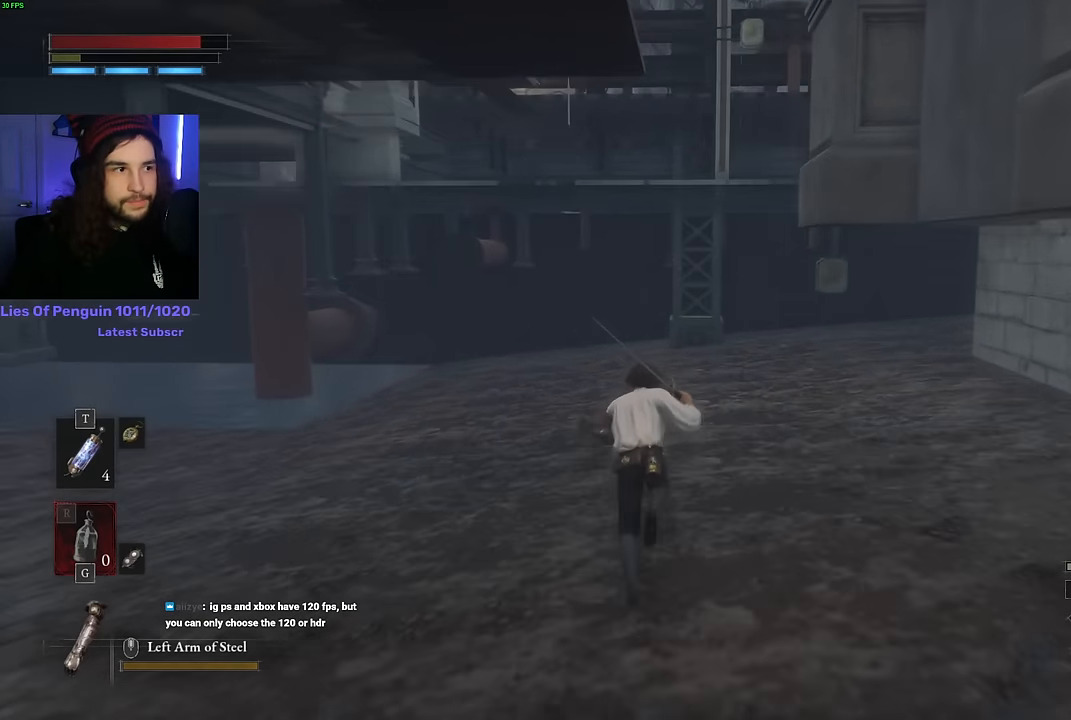
{"keys": ["space", "w"], "mouse": [], "events": []}
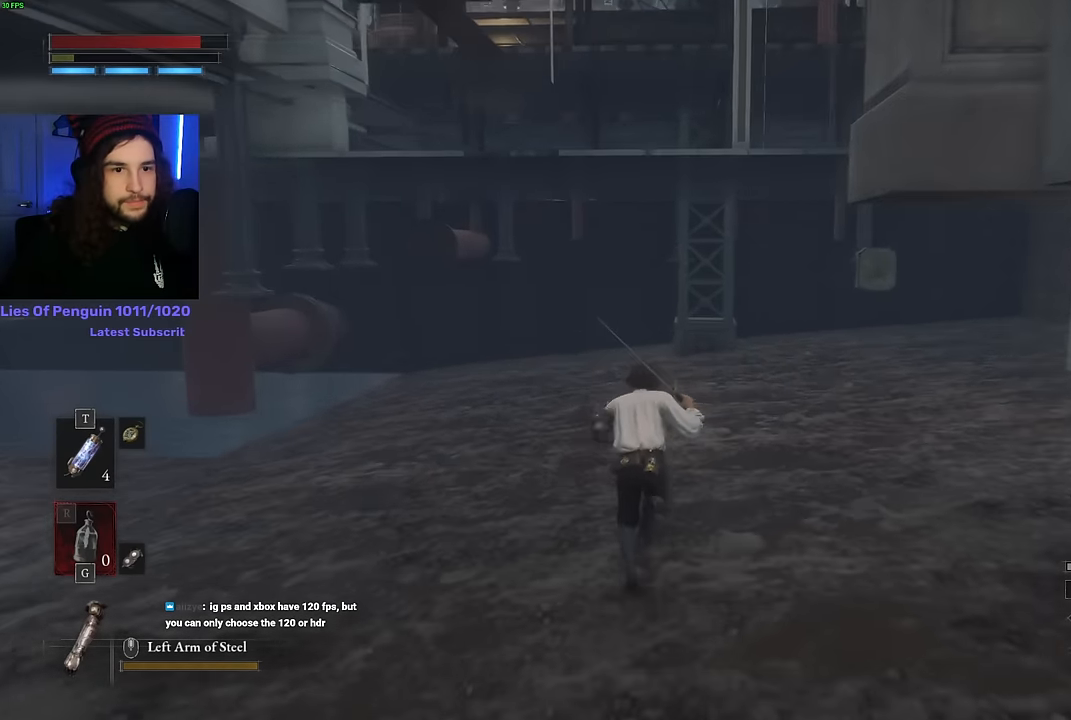
{"keys": ["space", "w"], "mouse": [], "events": []}
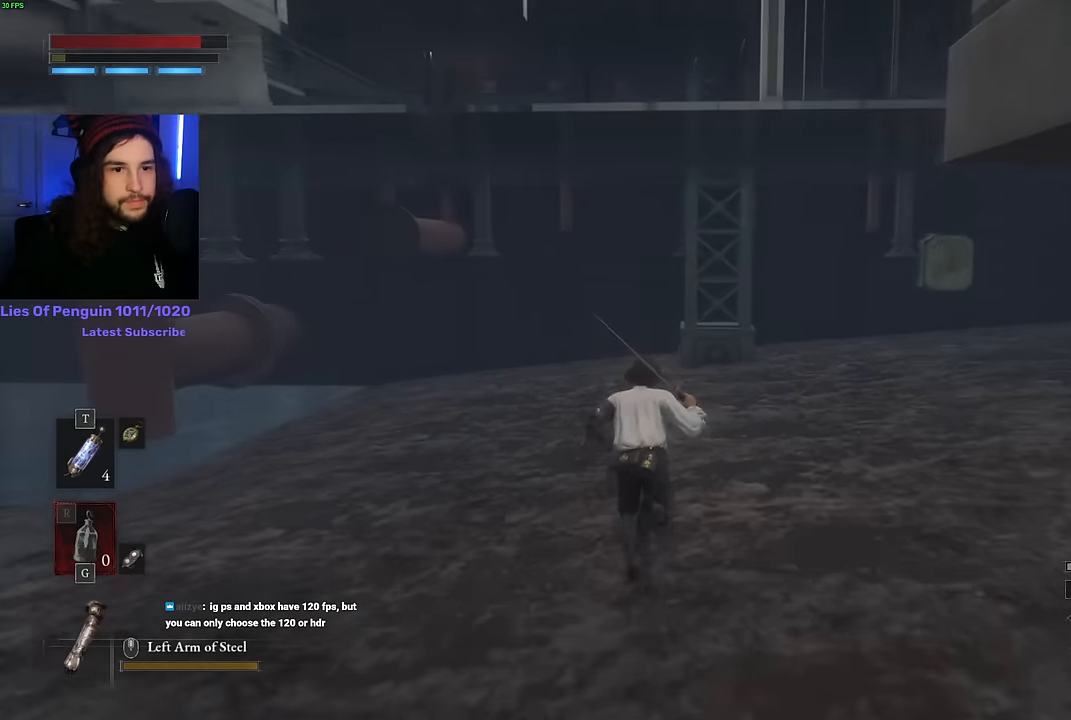
{"keys": ["w"], "mouse": [], "events": [[366, "space", "up"]]}
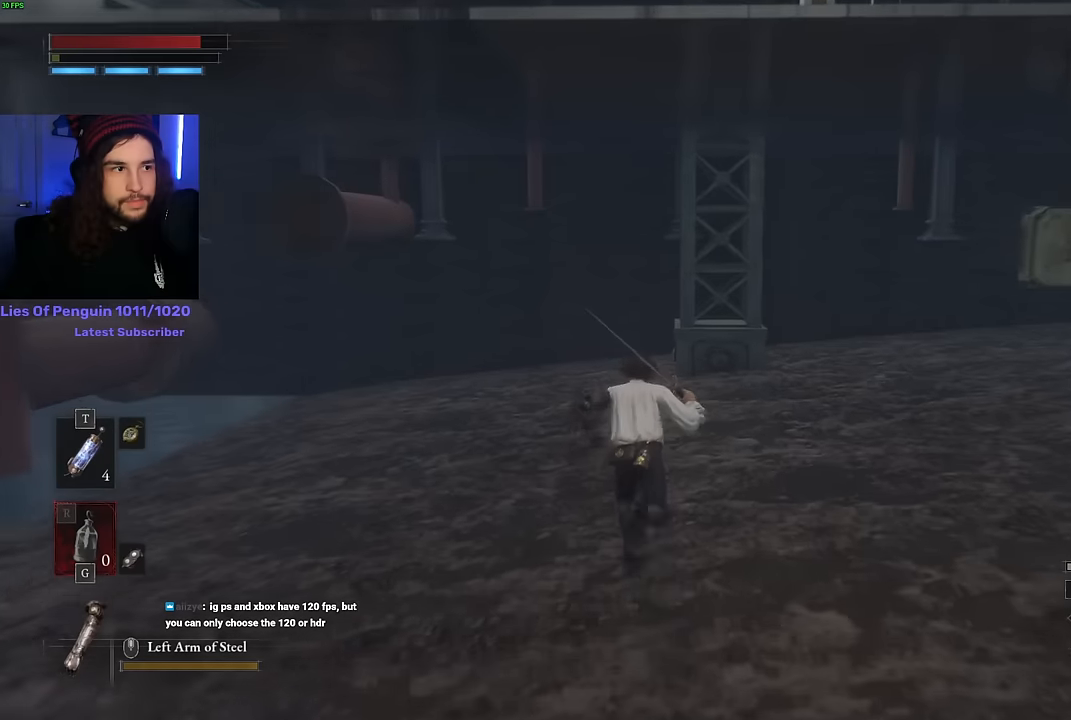
{"keys": ["space", "w"], "mouse": [], "events": [[166, "space", "down"]]}
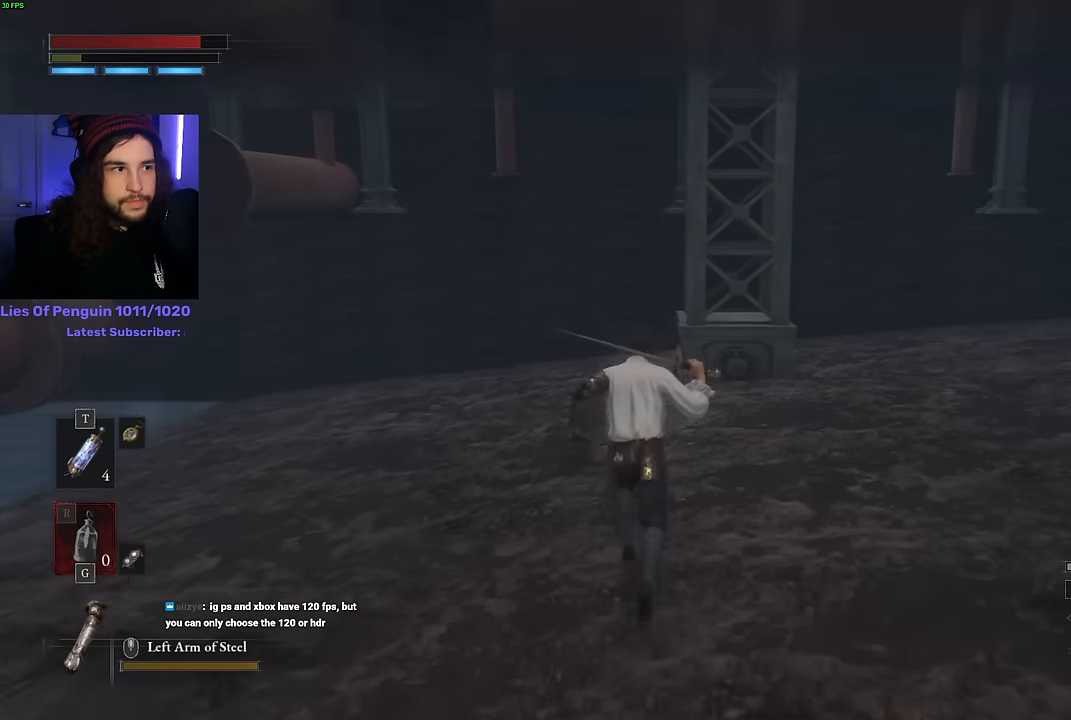
{"keys": [], "mouse": [], "events": [[266, "space", "up"], [316, "space", "down"], [383, "space", "up"], [416, "w", "up"]]}
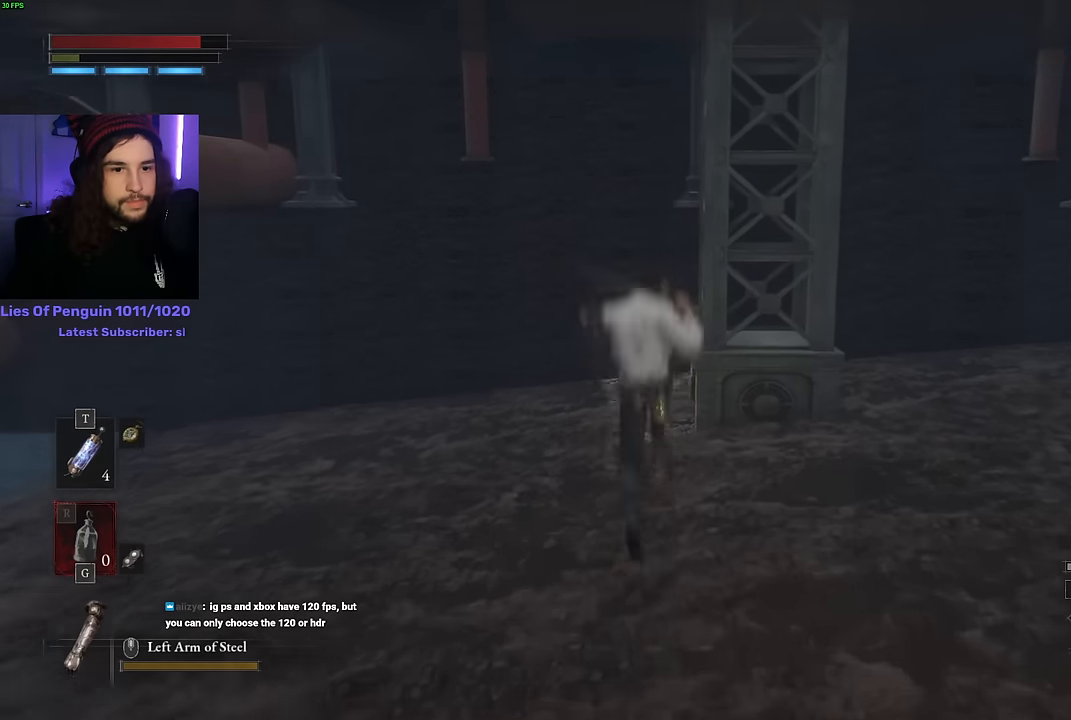
{"keys": [], "mouse": [], "events": [[50, "escape", "down"], [100, "escape", "up"]]}
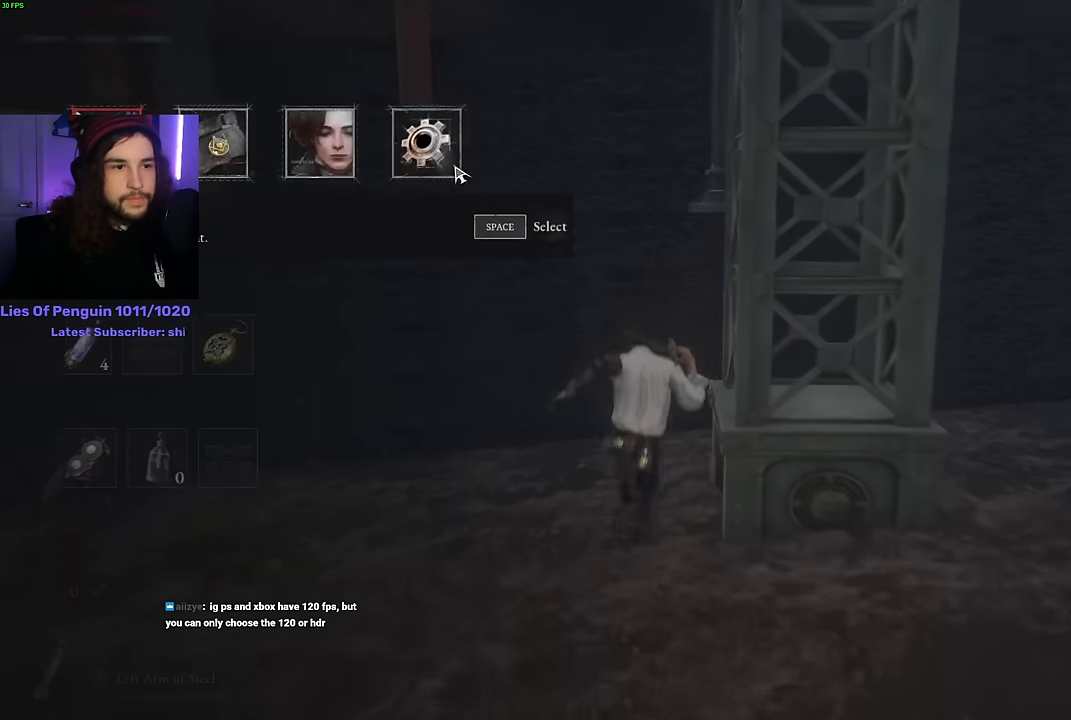
{"keys": [], "mouse": [], "events": [[83, "mouse_left", "down"], [183, "mouse_left", "up"], [300, "q", "down"], [366, "q", "up"], [433, "space", "down"], [500, "space", "up"]]}
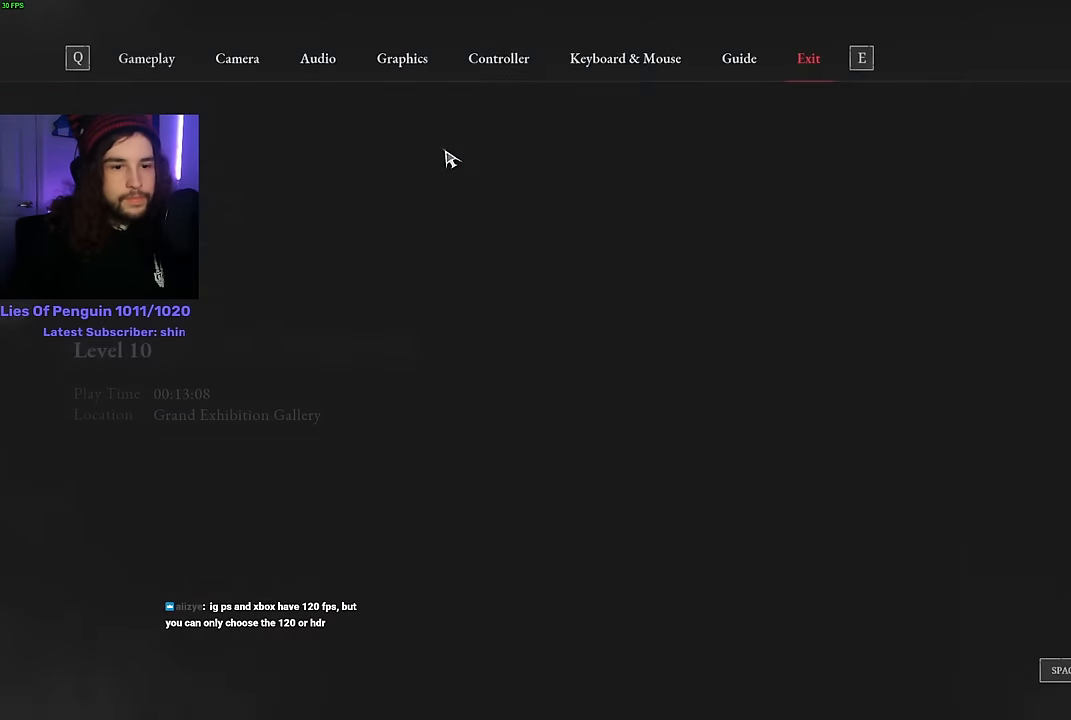
{"keys": [], "mouse": [], "events": [[66, "space", "down"], [133, "space", "up"]]}
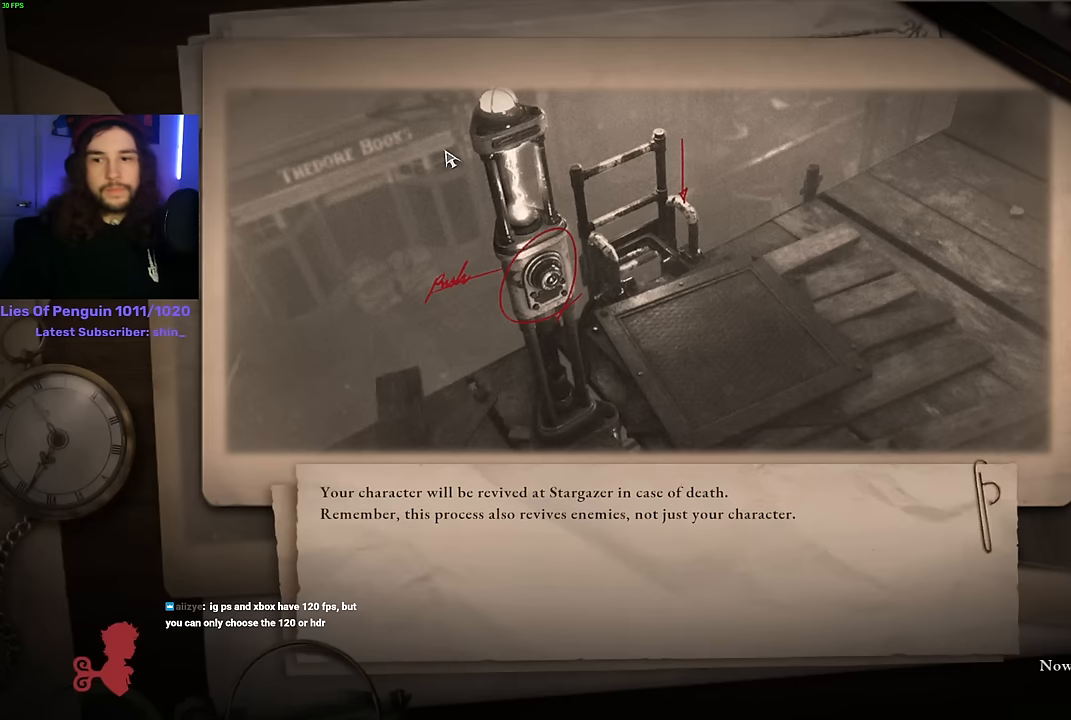
{"keys": [], "mouse": [], "events": []}
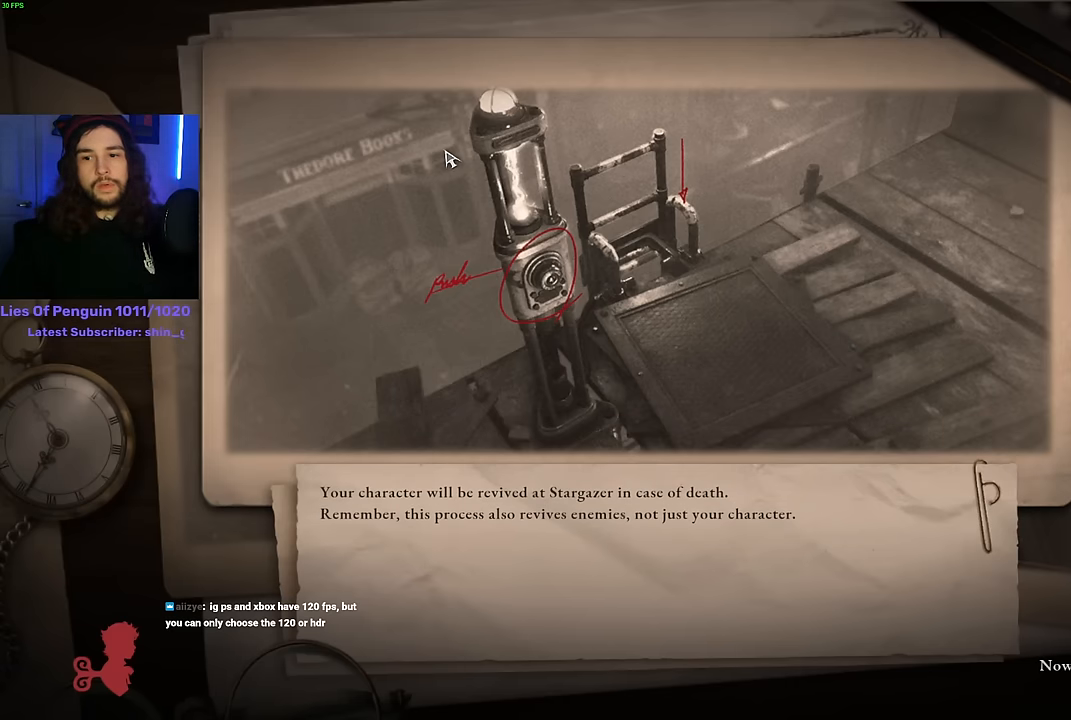
{"keys": [], "mouse": [], "events": []}
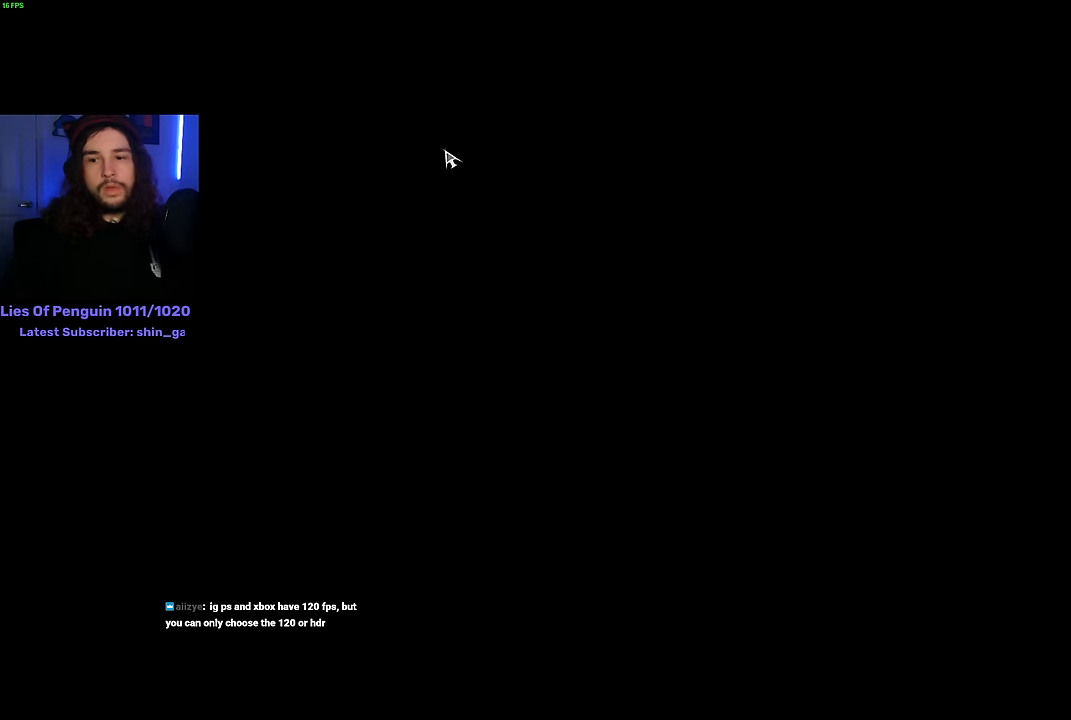
{"keys": [], "mouse": [], "events": []}
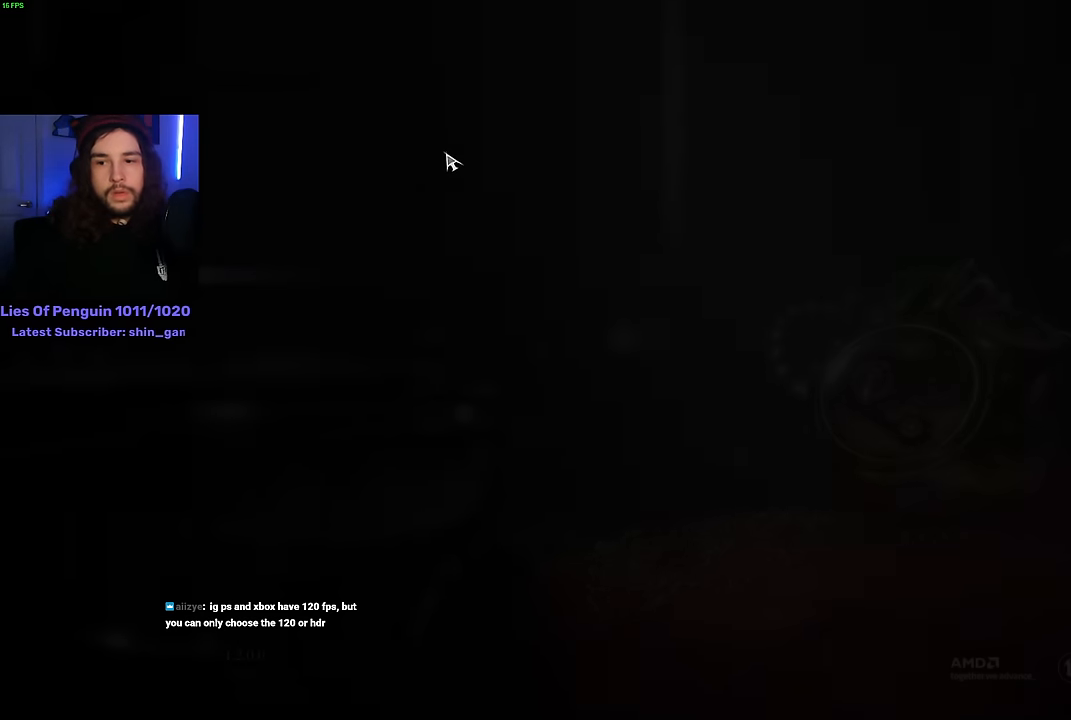
{"keys": [], "mouse": [], "events": []}
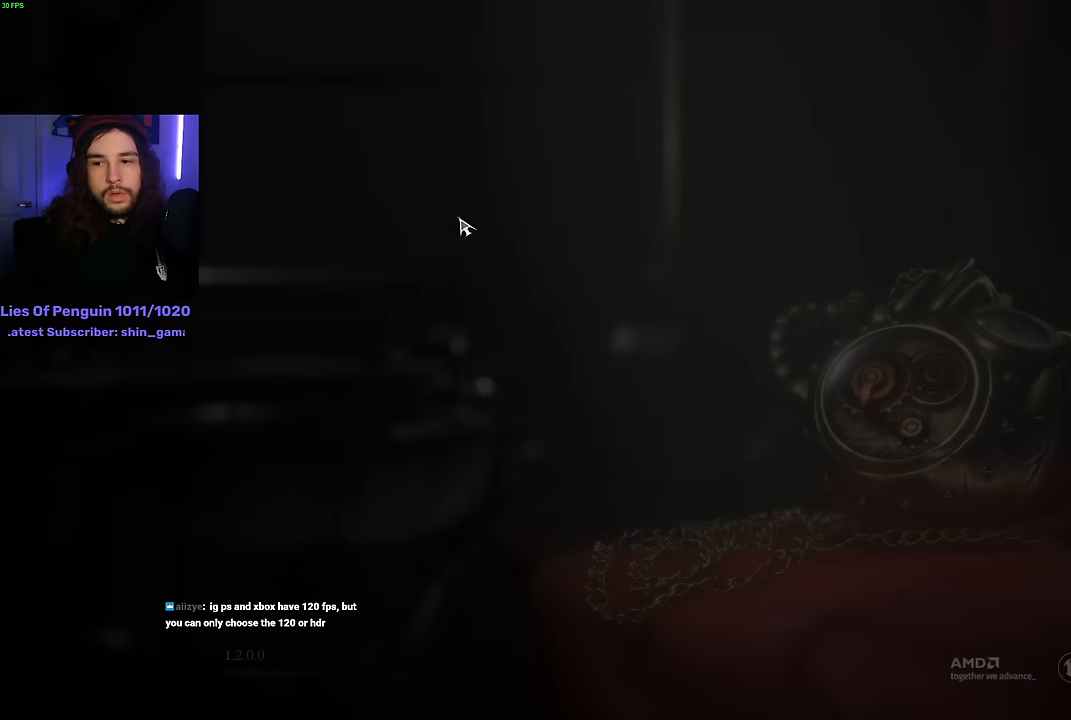
{"keys": [], "mouse": [], "events": [[250, "mouse_left", "down"], [250, "mouse_right", "down"], [400, "mouse_right", "up"], [467, "mouse_left", "up"]]}
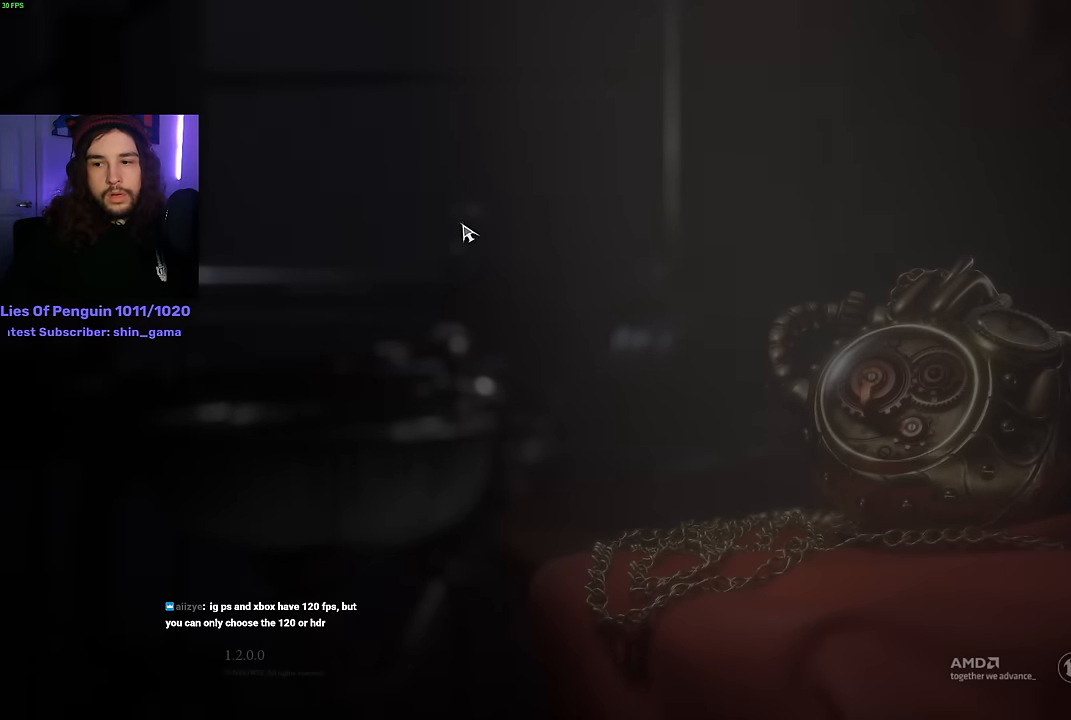
{"keys": [], "mouse": [], "events": []}
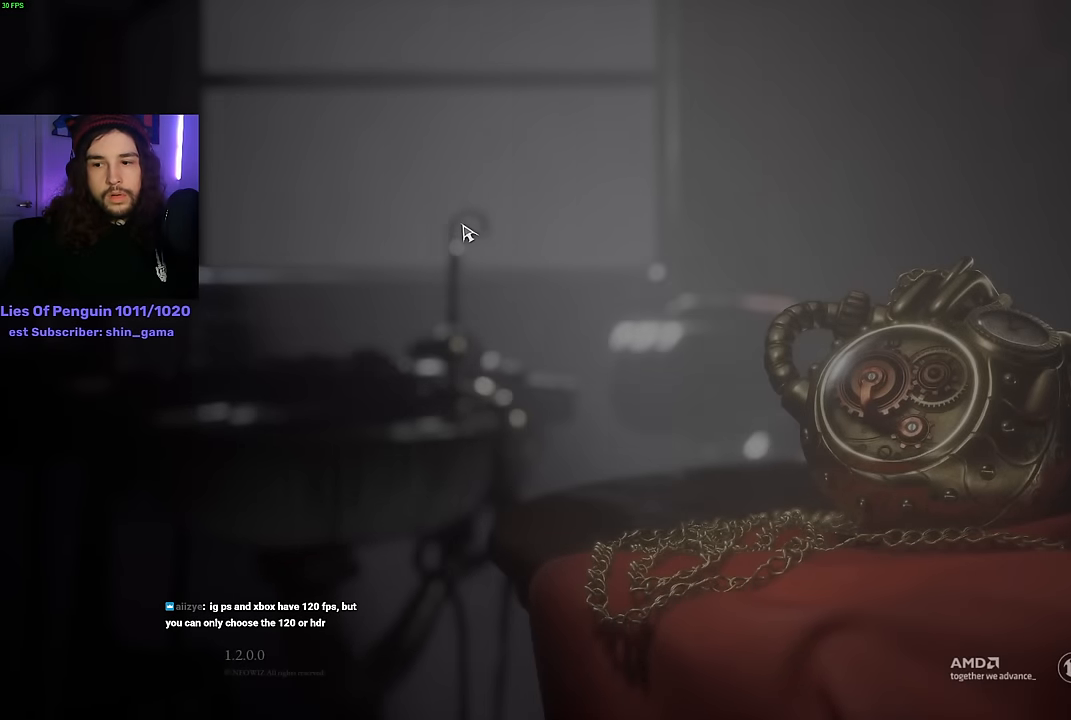
{"keys": [], "mouse": [], "events": []}
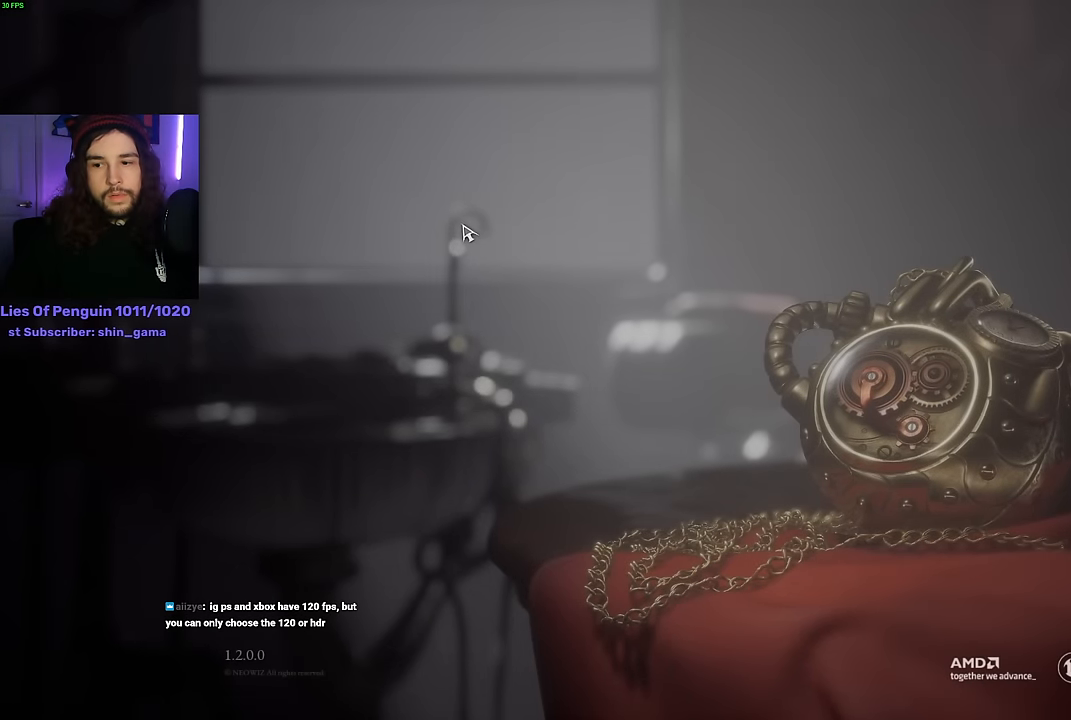
{"keys": [], "mouse": [], "events": []}
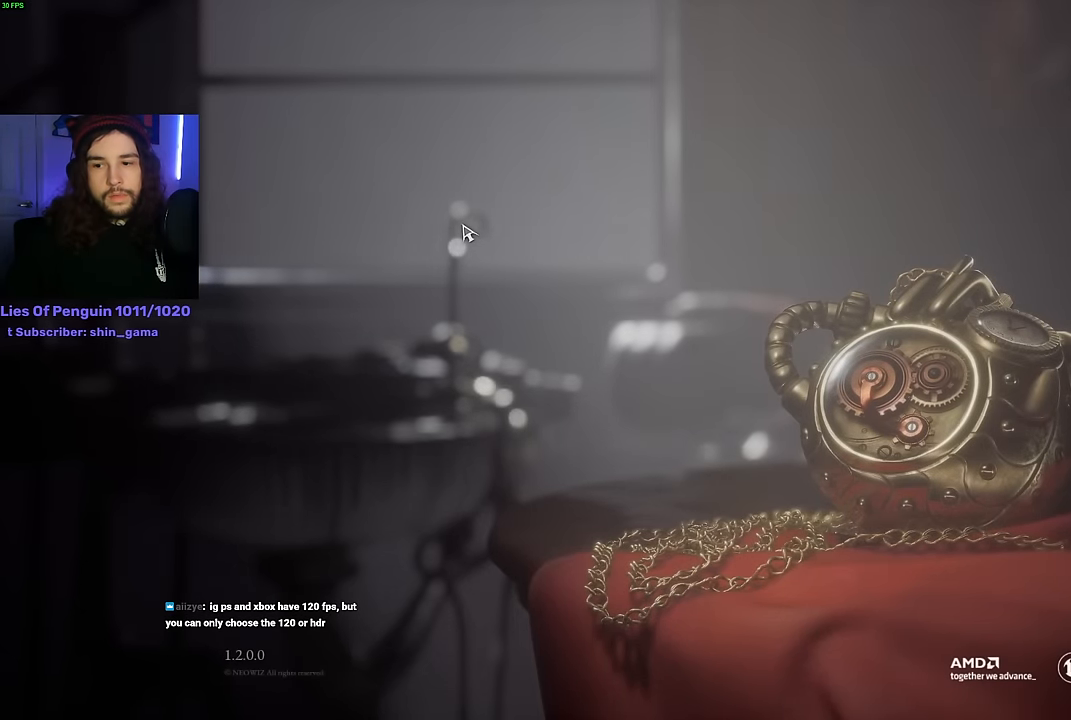
{"keys": [], "mouse": [], "events": []}
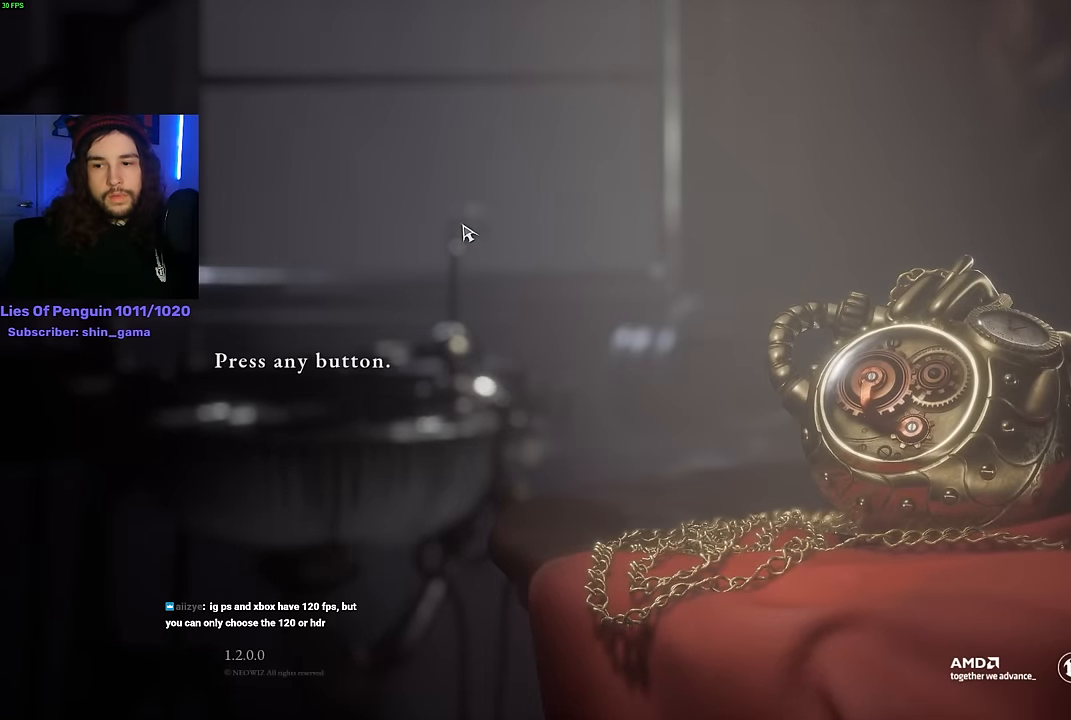
{"keys": [], "mouse": [], "events": [[100, "space", "down"], [150, "space", "up"]]}
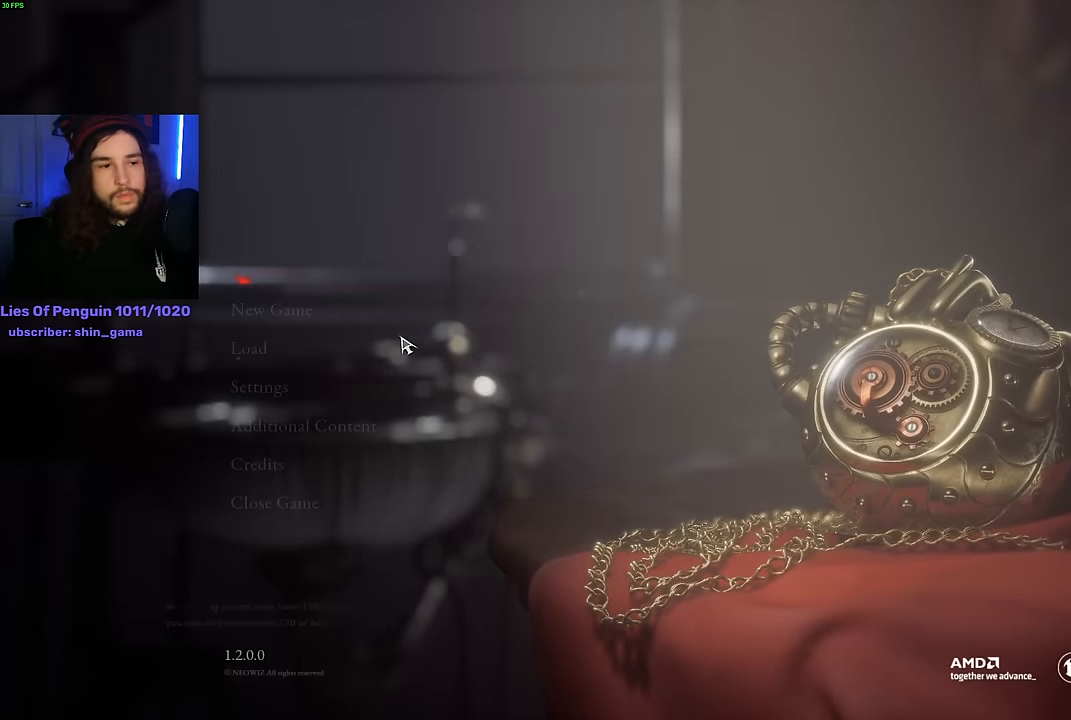
{"keys": [], "mouse": [], "events": [[417, "mouse_left", "down"], [484, "mouse_left", "up"]]}
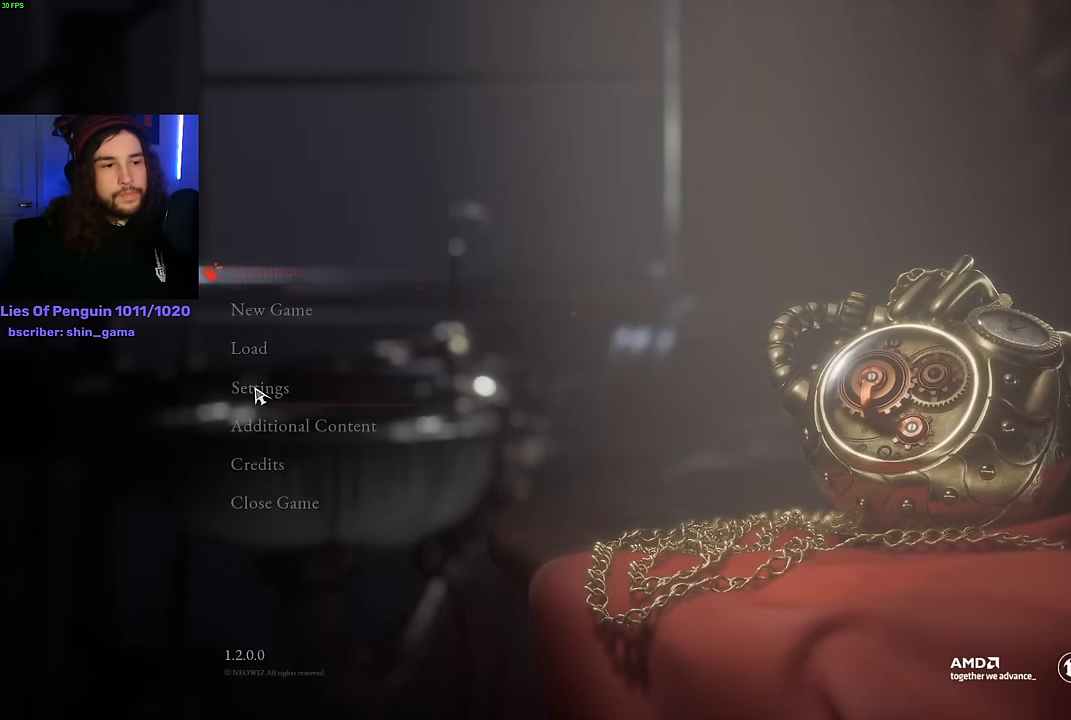
{"keys": [], "mouse": ["left"], "events": [[484, "mouse_left", "down"]]}
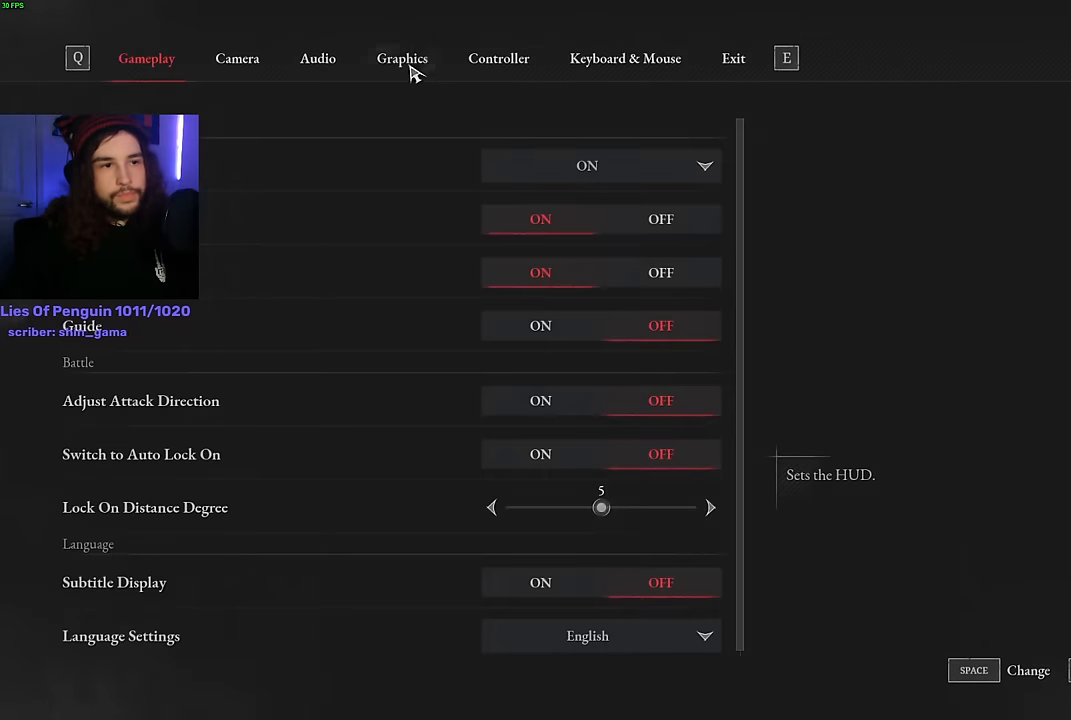
{"keys": [], "mouse": ["left"], "events": [[17, "mouse_left", "up"], [417, "mouse_left", "down"]]}
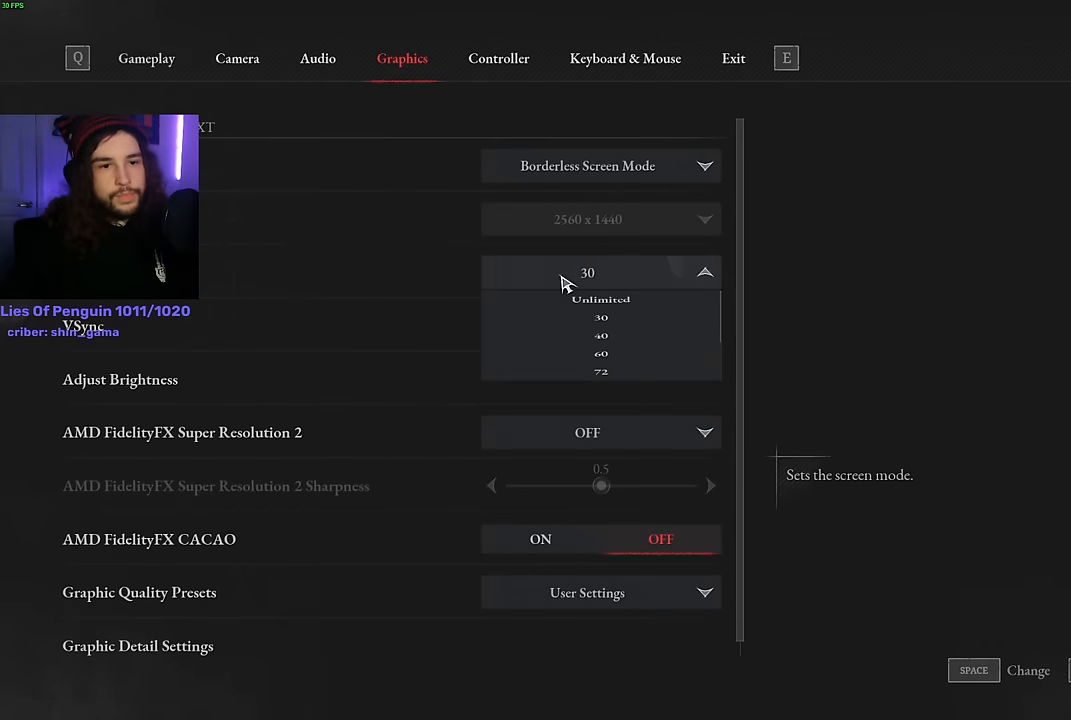
{"keys": [], "mouse": [], "events": [[17, "mouse_left", "up"], [134, "mouse_wheel", "down"], [334, "mouse_wheel", "up"]]}